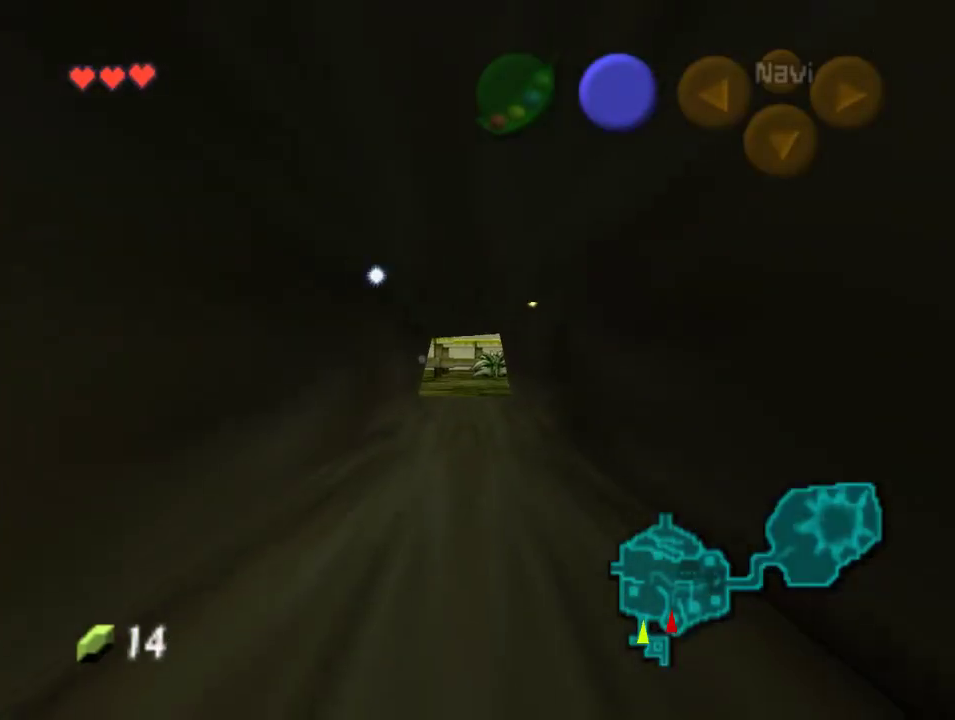
Gameplay with a controller (Nintendo layout); each line is a JSON object with the inputs held at the frame after it. "events" lists button and stick changes between this image and that frame as [ms after this image, input, new state], when the widget could be followed in between. Not read: A L1 L3 R1 R3.
{"buttons": [], "left_stick": "up", "events": []}
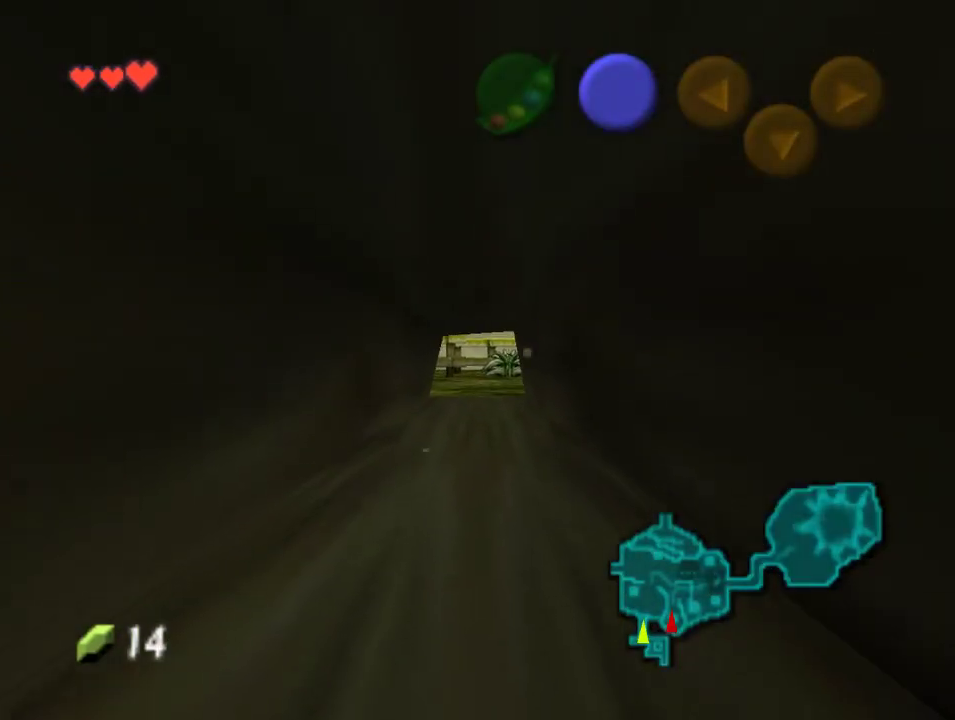
{"buttons": [], "left_stick": "up", "events": []}
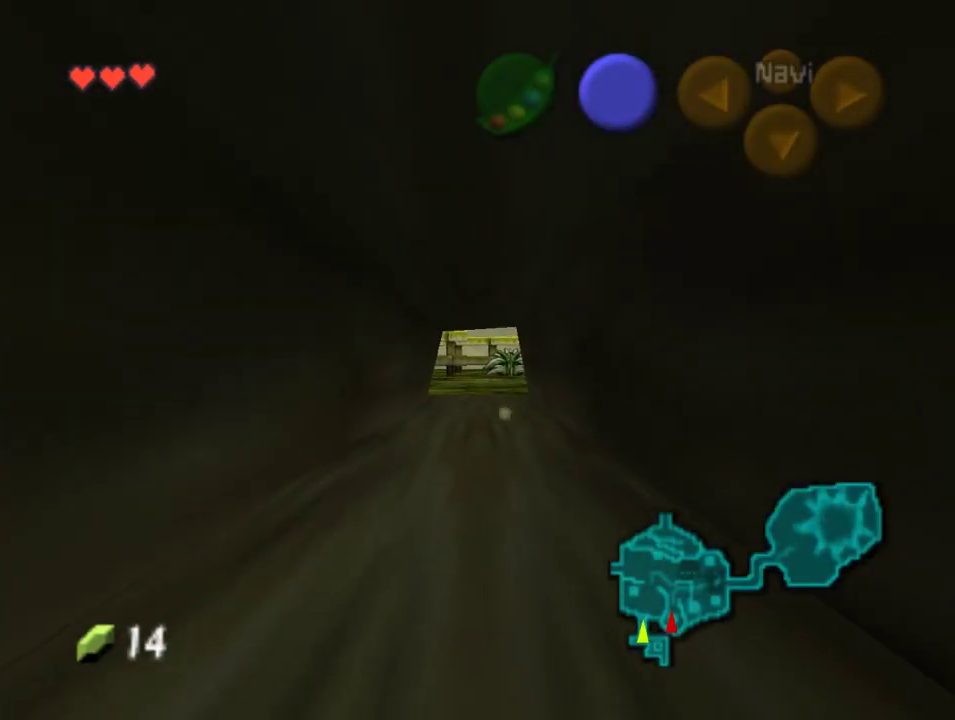
{"buttons": [], "left_stick": "up", "events": []}
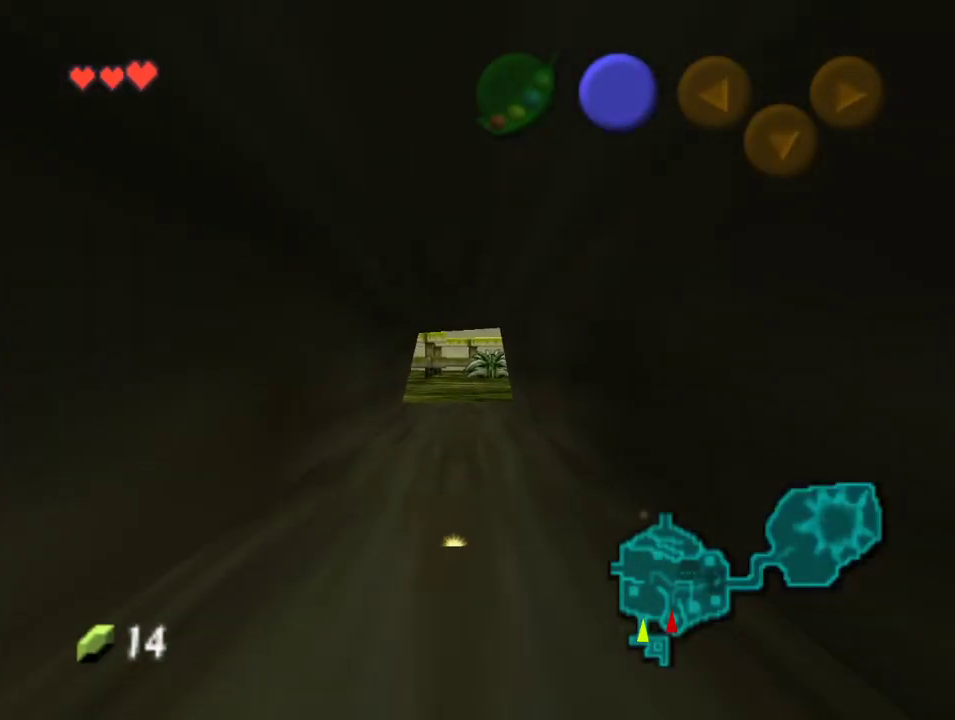
{"buttons": [], "left_stick": "up", "events": []}
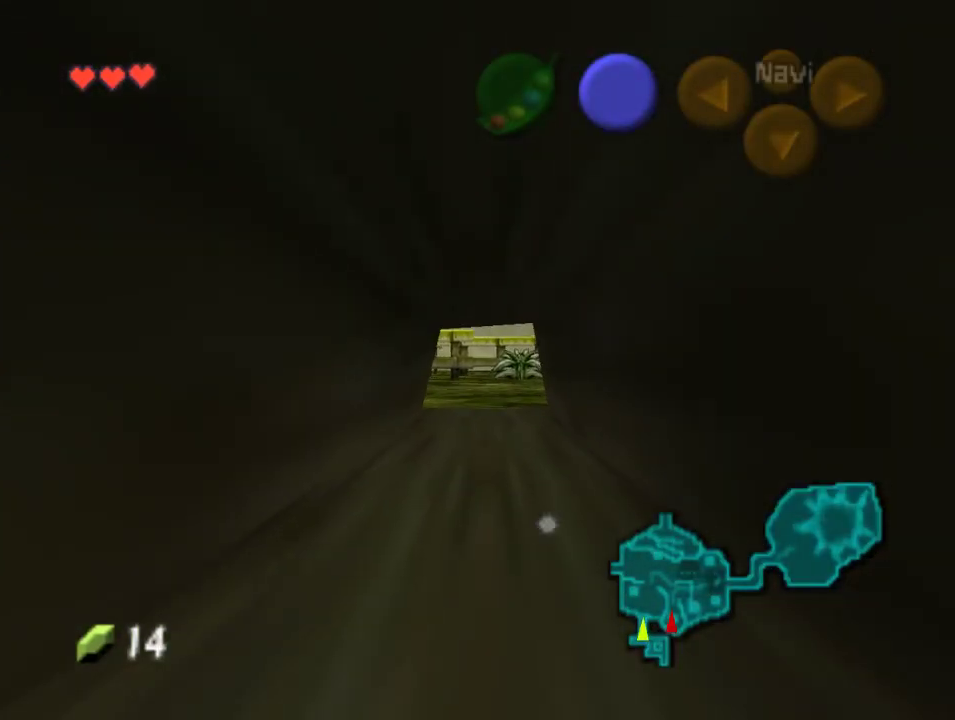
{"buttons": [], "left_stick": "up", "events": []}
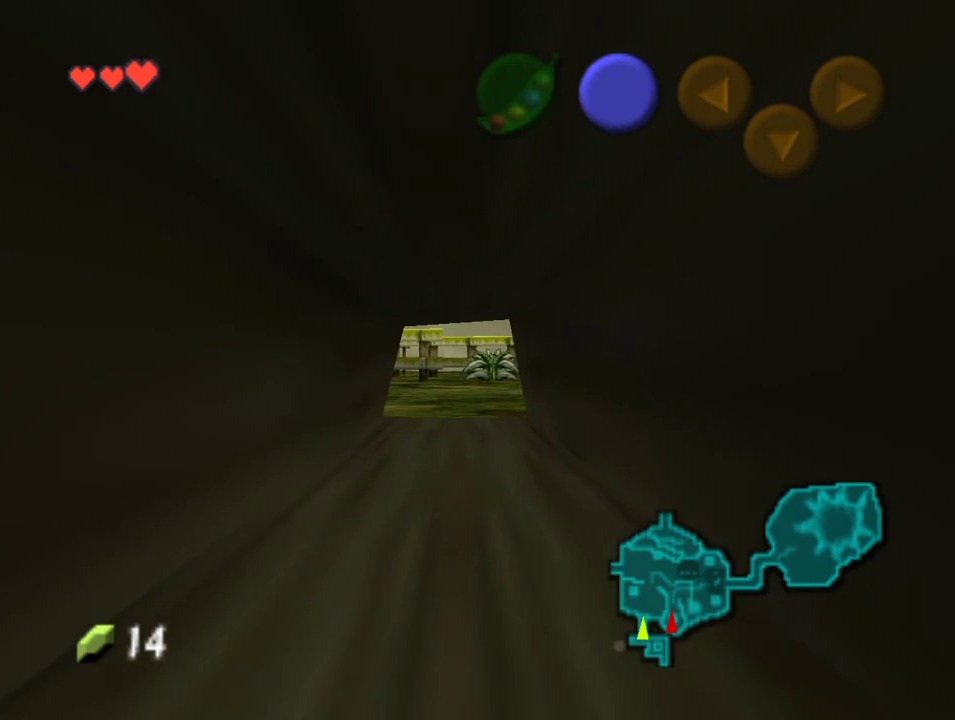
{"buttons": [], "left_stick": "up", "events": []}
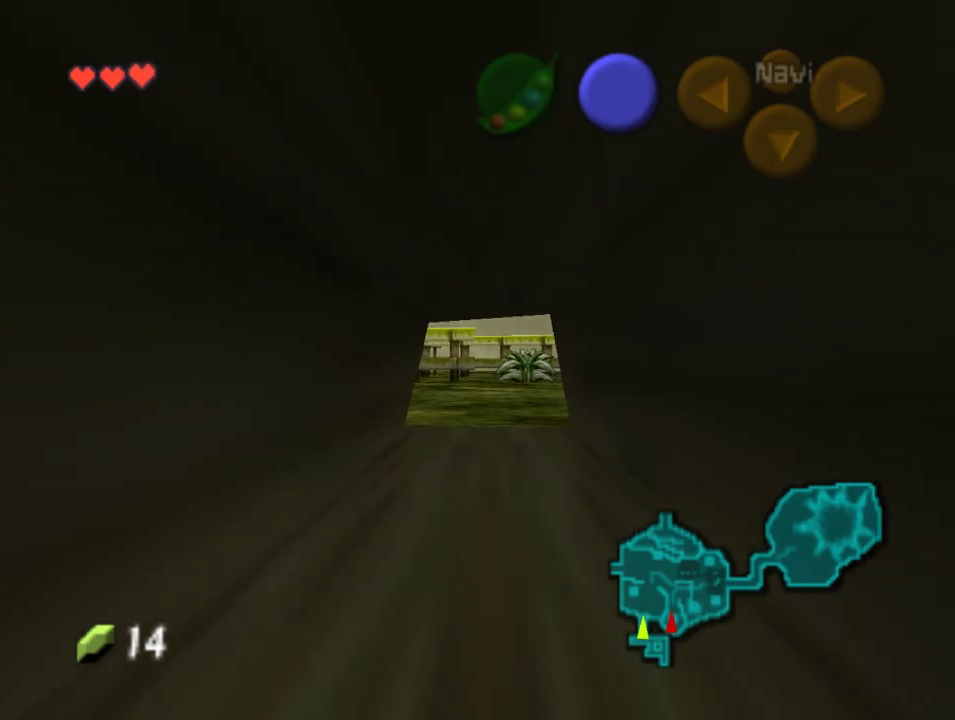
{"buttons": [], "left_stick": "up", "events": []}
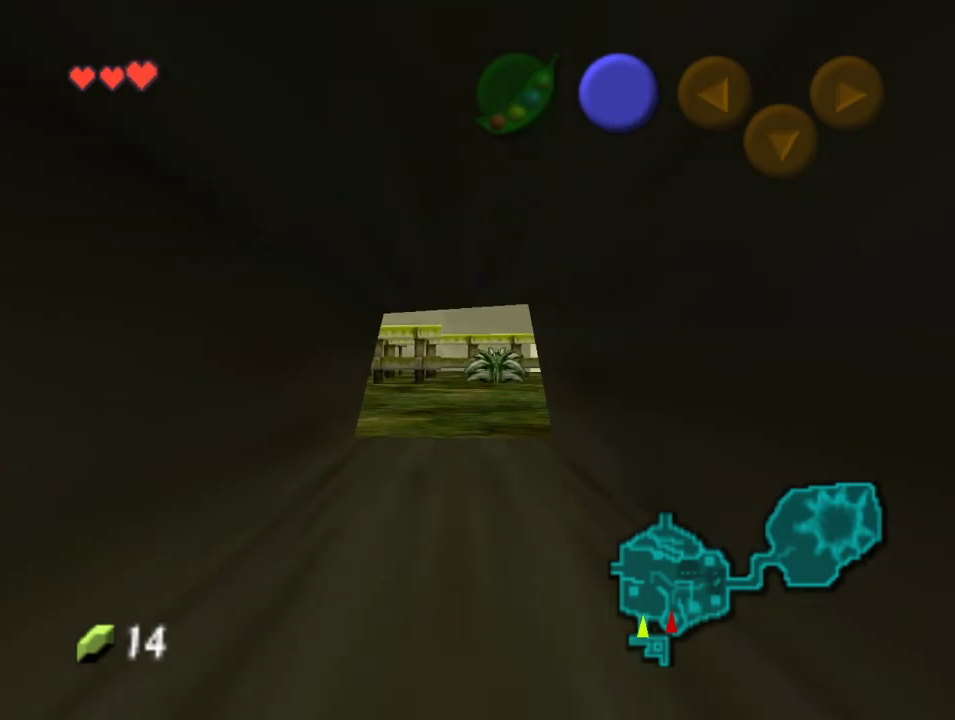
{"buttons": [], "left_stick": "up", "events": []}
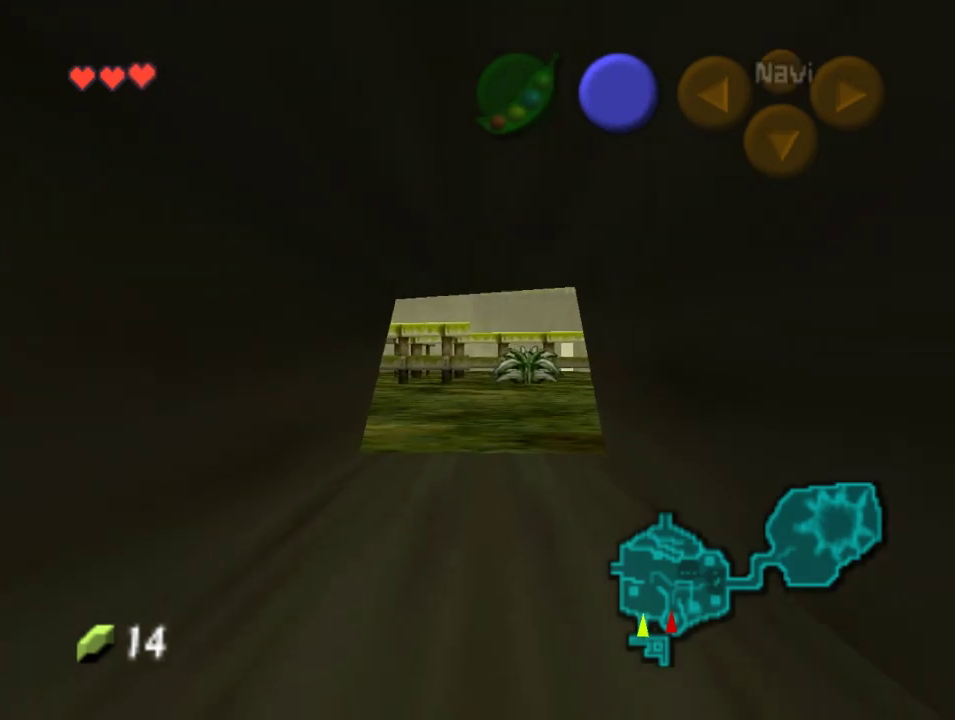
{"buttons": [], "left_stick": "up", "events": []}
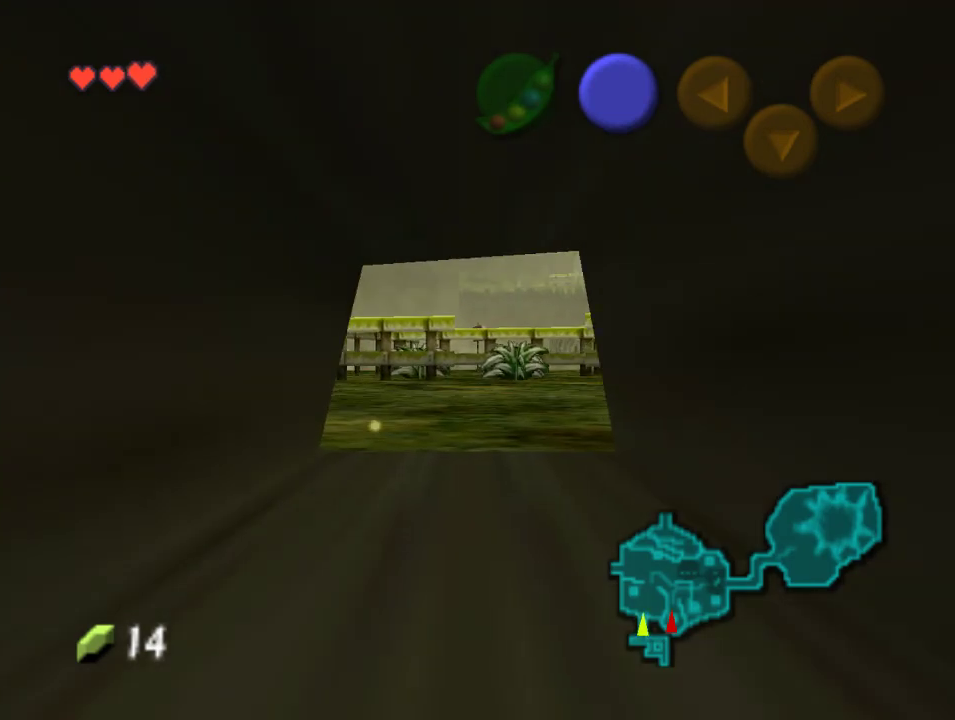
{"buttons": [], "left_stick": "up", "events": []}
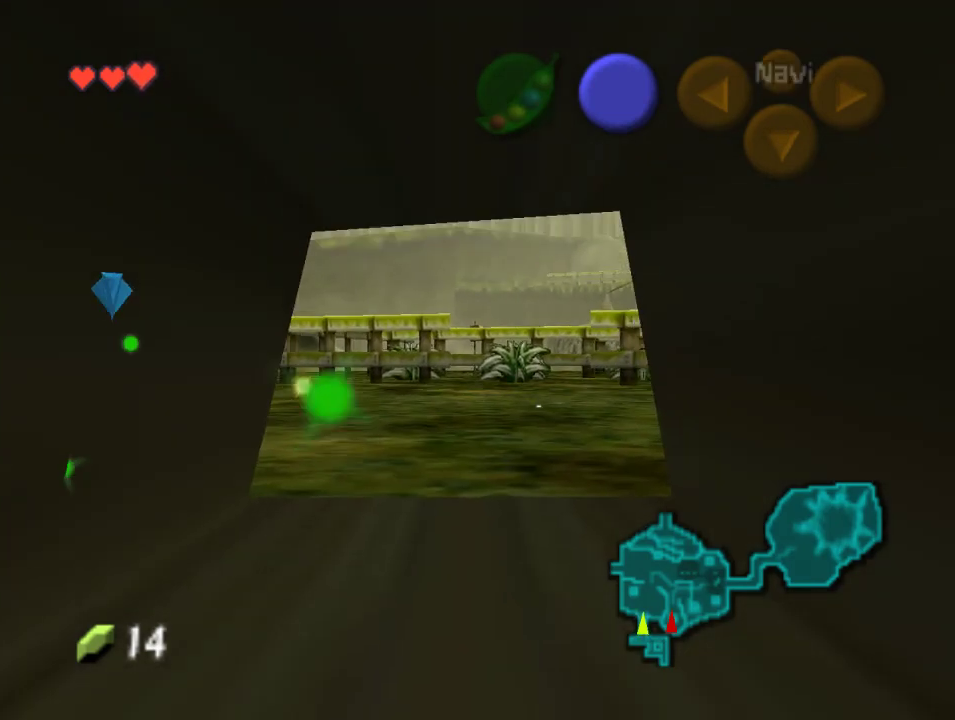
{"buttons": [], "left_stick": "up", "events": []}
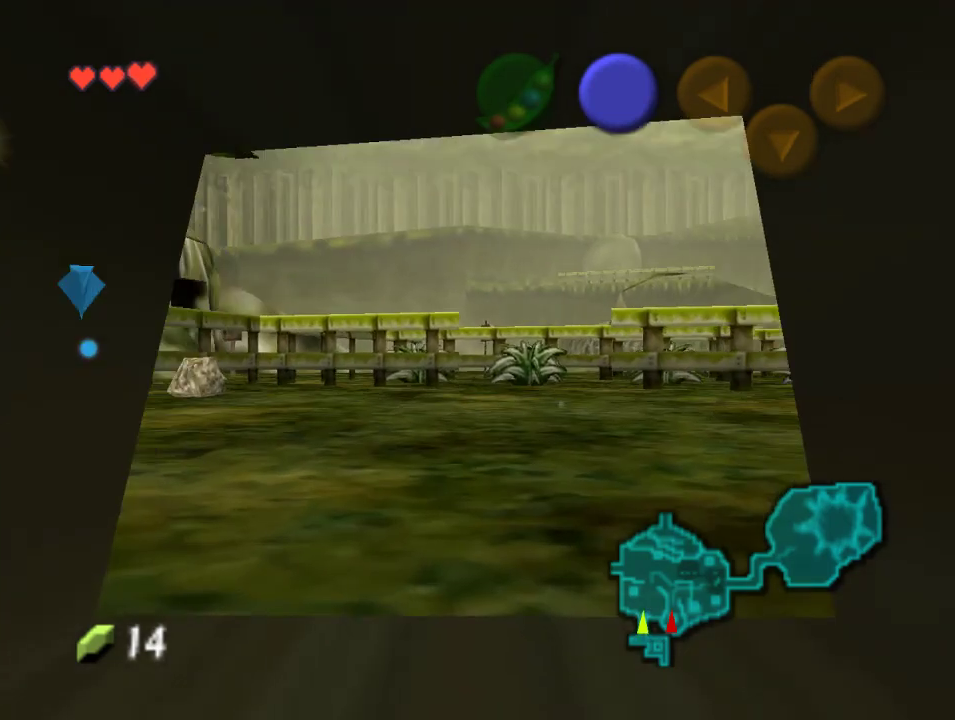
{"buttons": [], "left_stick": "center", "events": [[267, "left_stick", "center"]]}
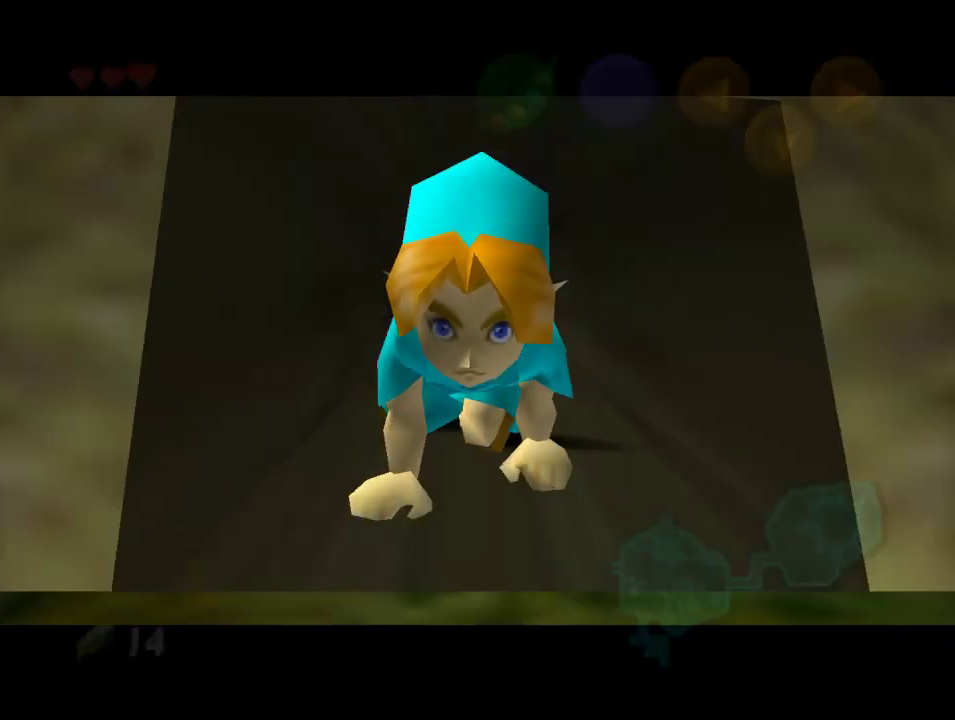
{"buttons": [], "left_stick": "center", "events": []}
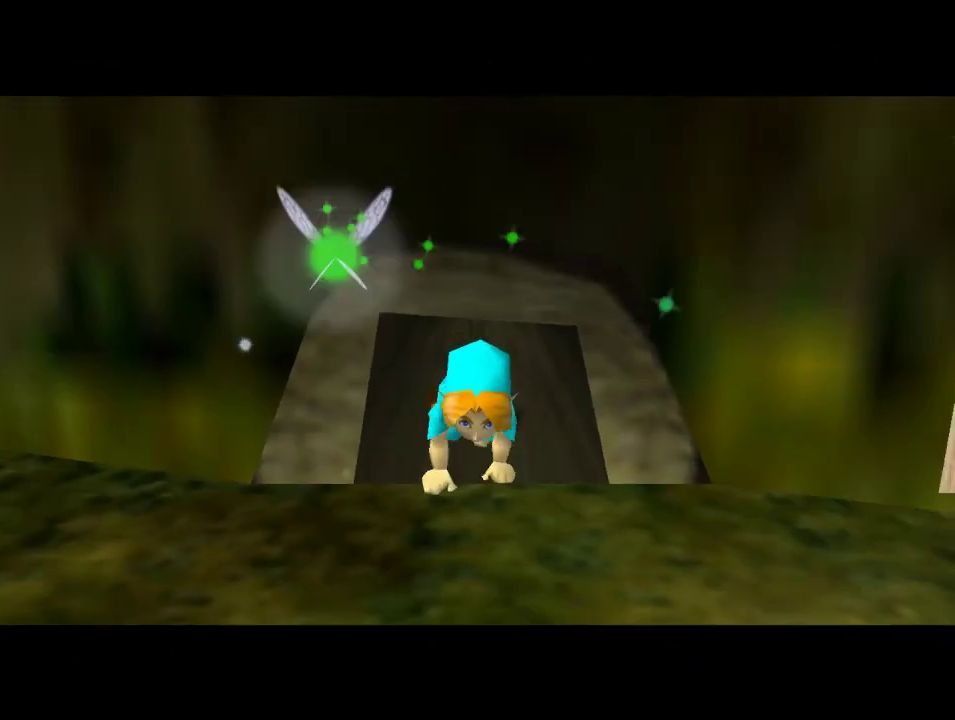
{"buttons": [], "left_stick": "center", "events": []}
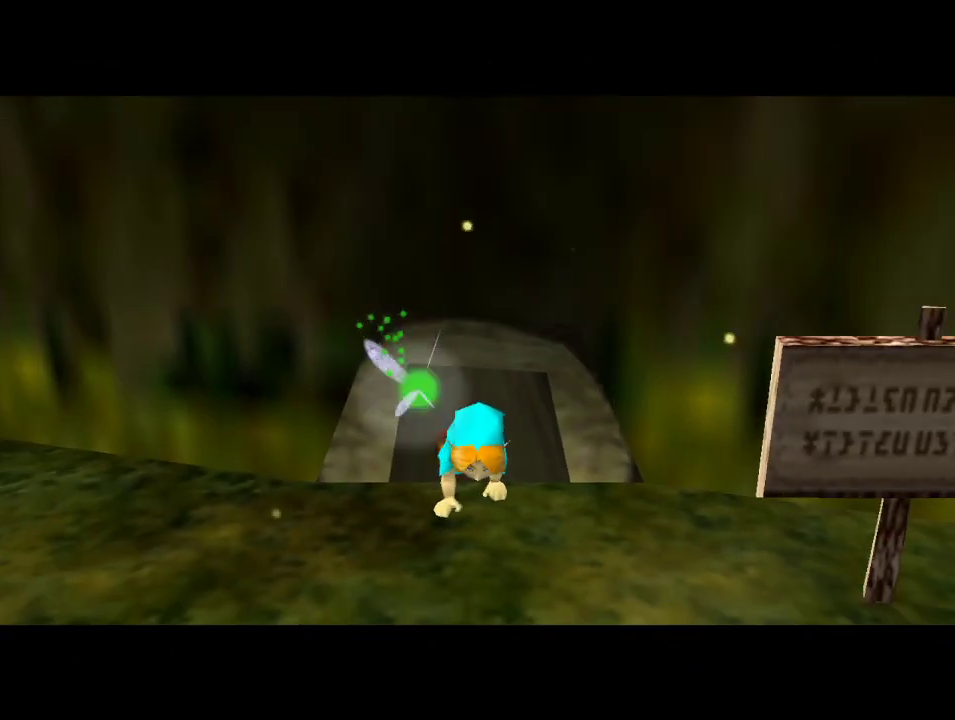
{"buttons": [], "left_stick": "center", "events": []}
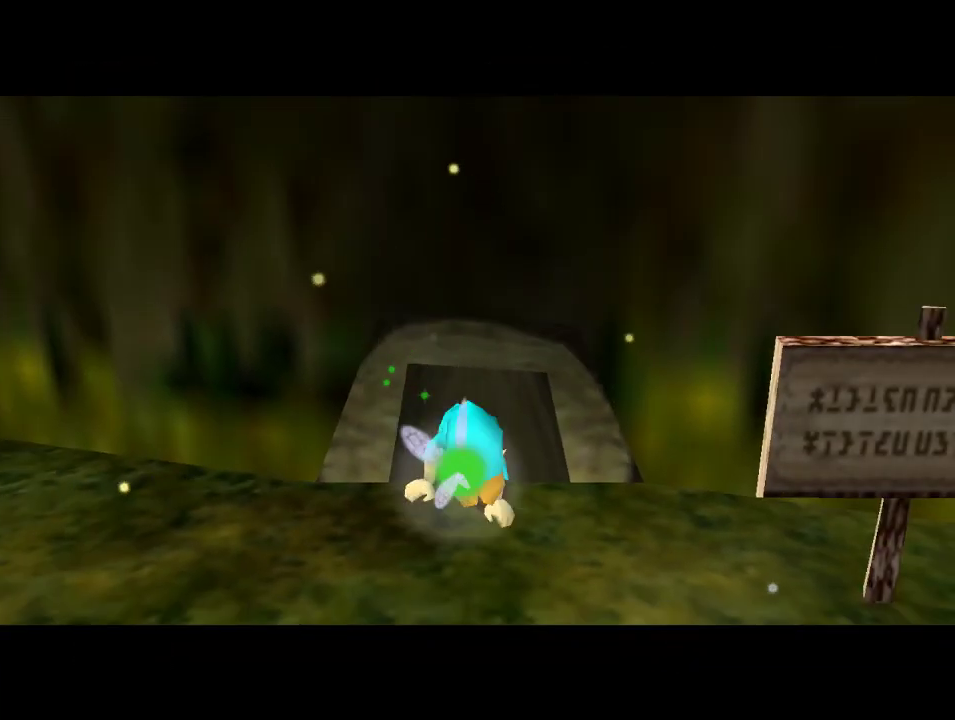
{"buttons": [], "left_stick": "center", "events": []}
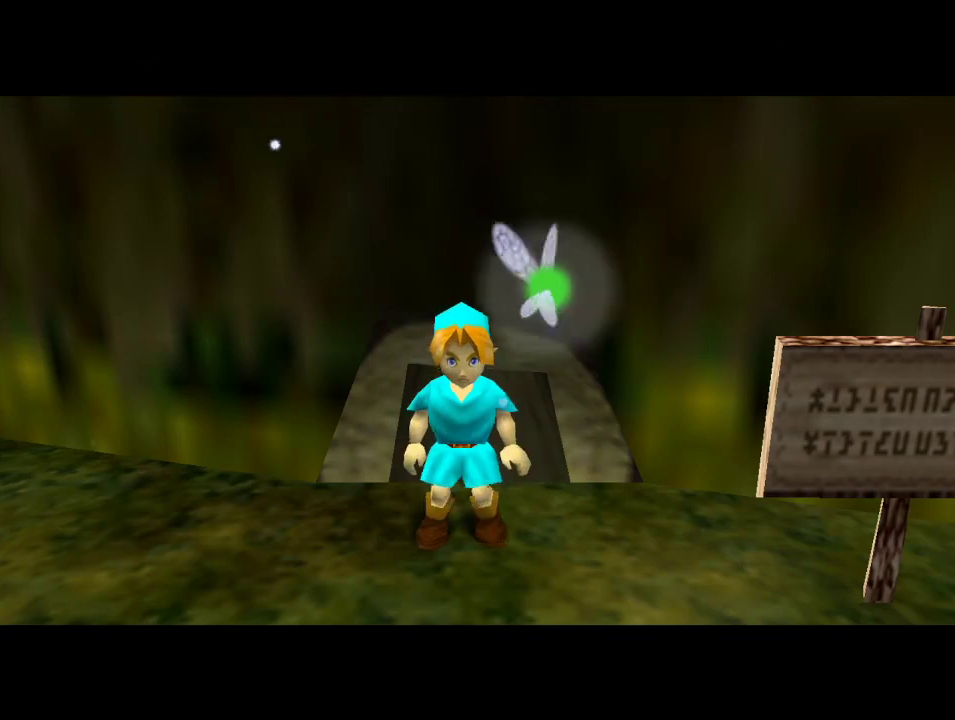
{"buttons": ["Z"], "left_stick": "down", "events": [[100, "left_stick", "up"], [200, "left_stick", "center"], [233, "Z", "down"], [267, "left_stick", "down"]]}
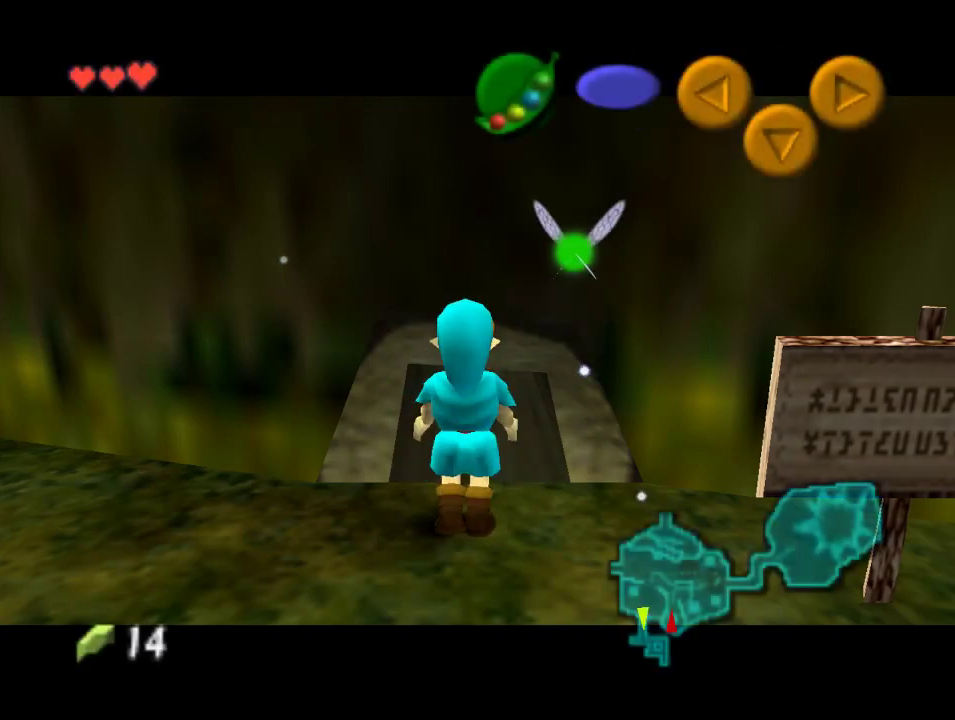
{"buttons": ["Z"], "left_stick": "center", "events": [[33, "left_stick", "center"]]}
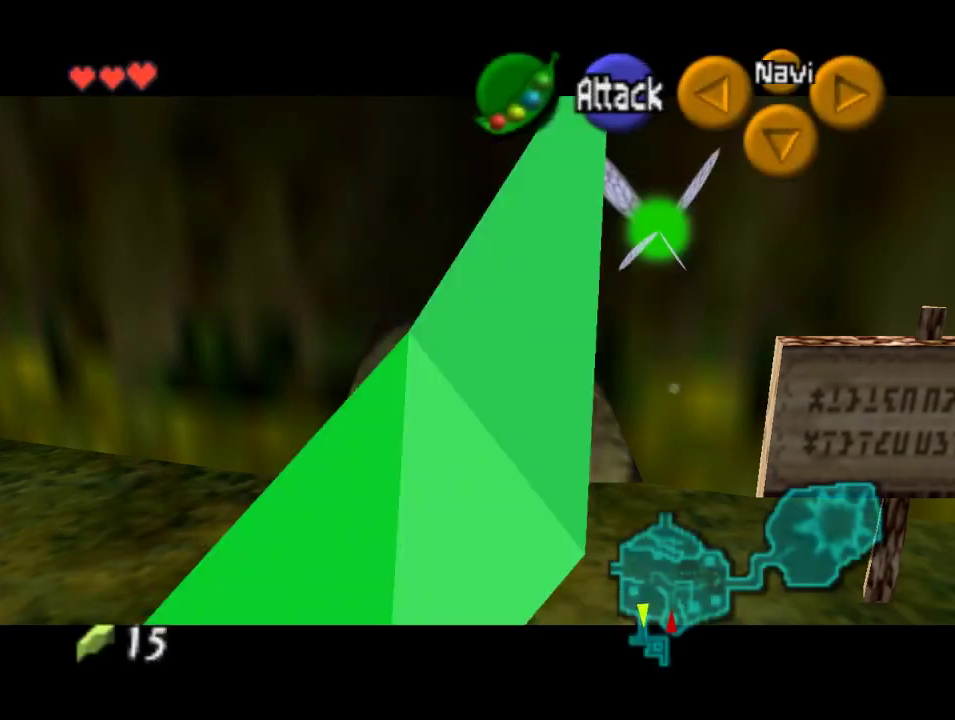
{"buttons": ["Z"], "left_stick": "down", "events": [[67, "left_stick", "left"], [300, "left_stick", "center"], [433, "left_stick", "down"]]}
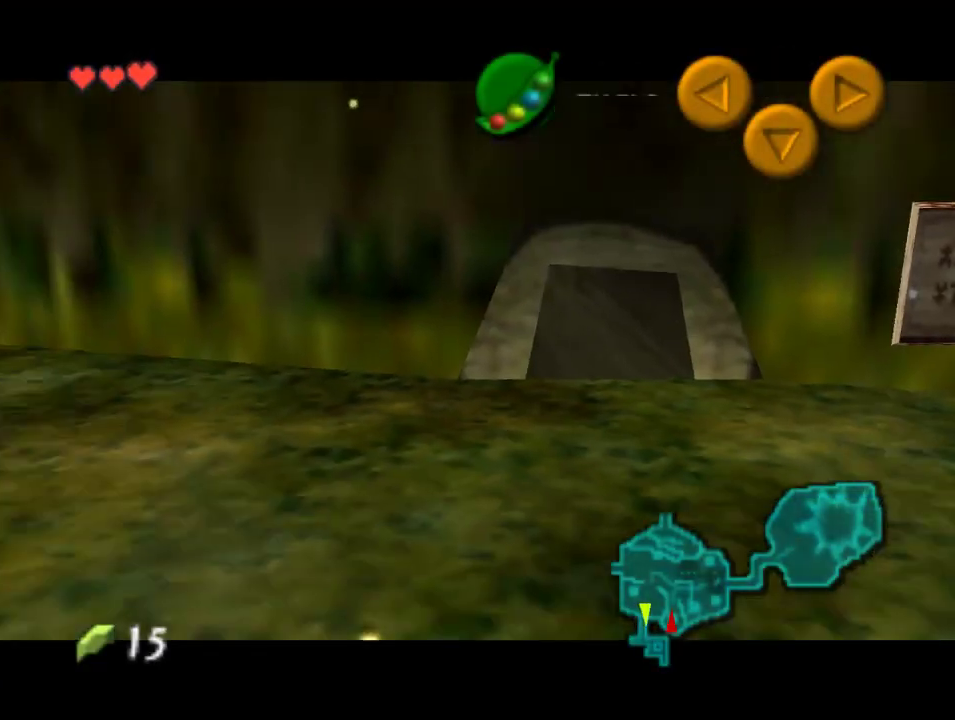
{"buttons": ["Z"], "left_stick": "down", "events": []}
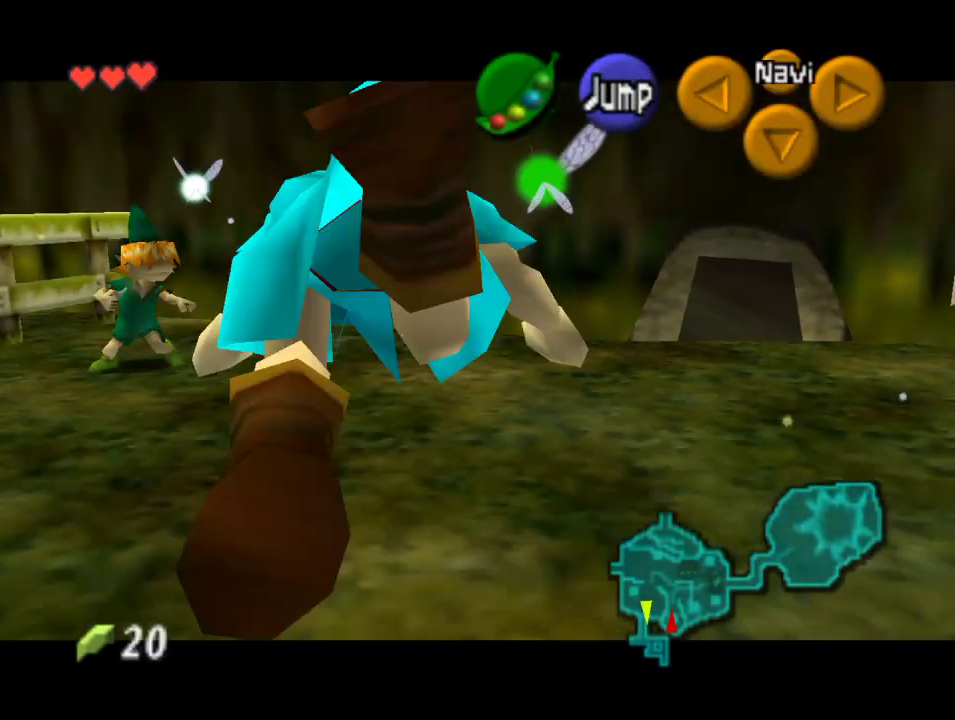
{"buttons": ["Z"], "left_stick": "down", "events": []}
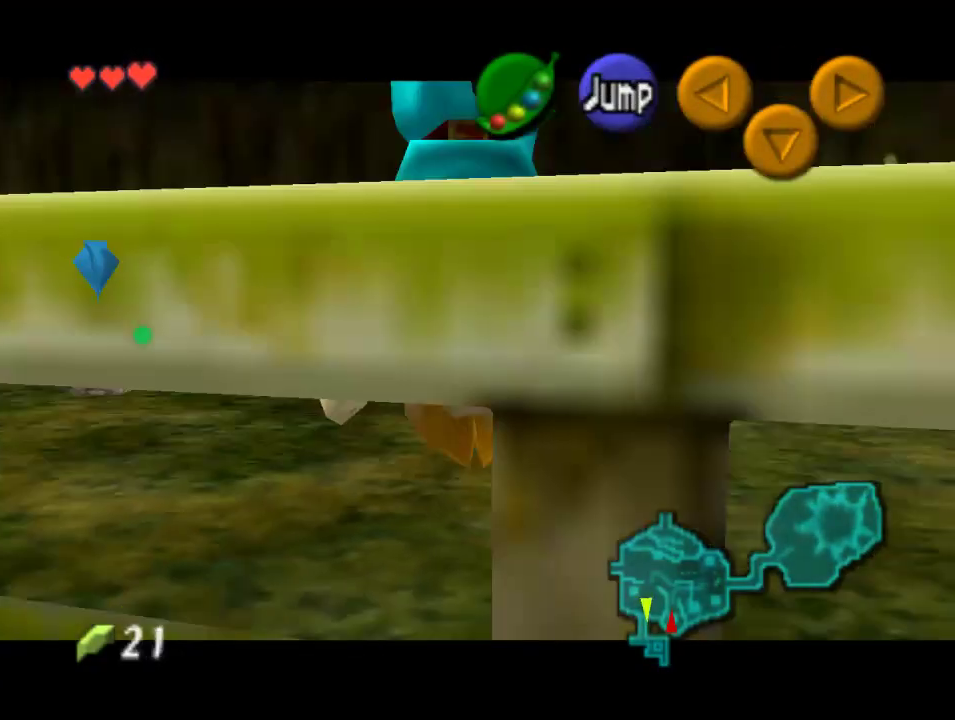
{"buttons": [], "left_stick": "down", "events": [[67, "Z", "up"]]}
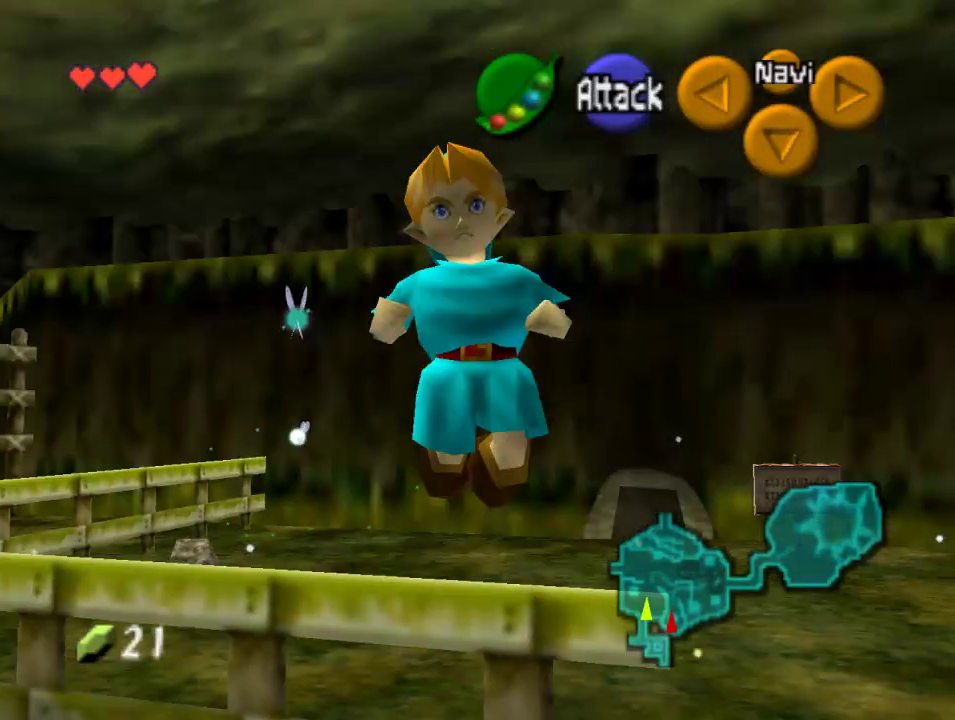
{"buttons": [], "left_stick": "down-left", "events": [[233, "left_stick", "down-left"]]}
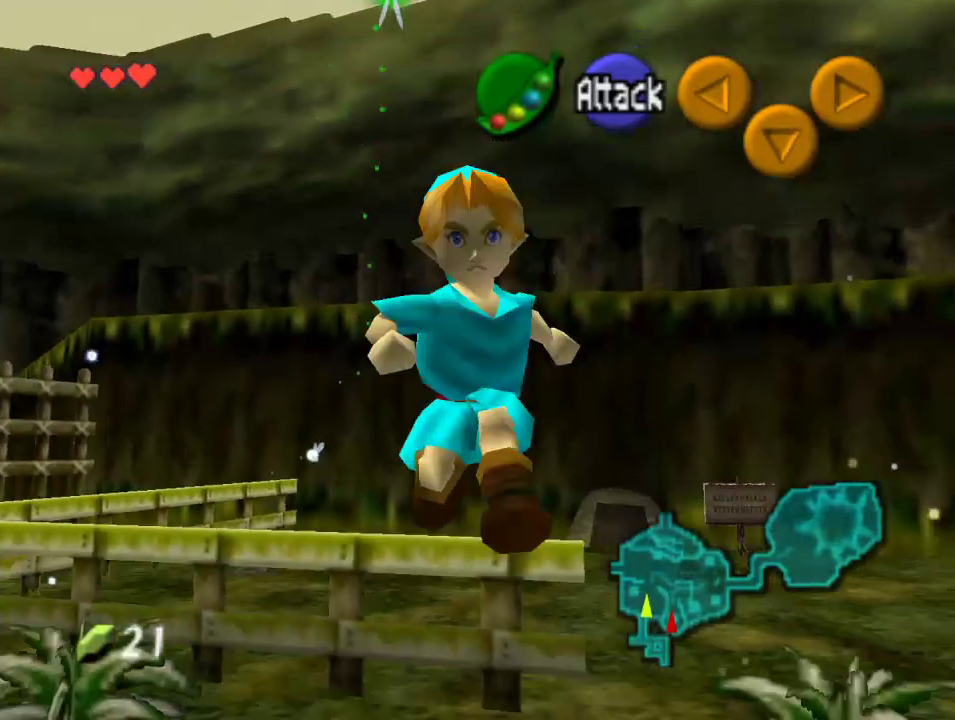
{"buttons": [], "left_stick": "up-left", "events": [[133, "left_stick", "left"], [300, "left_stick", "up-left"]]}
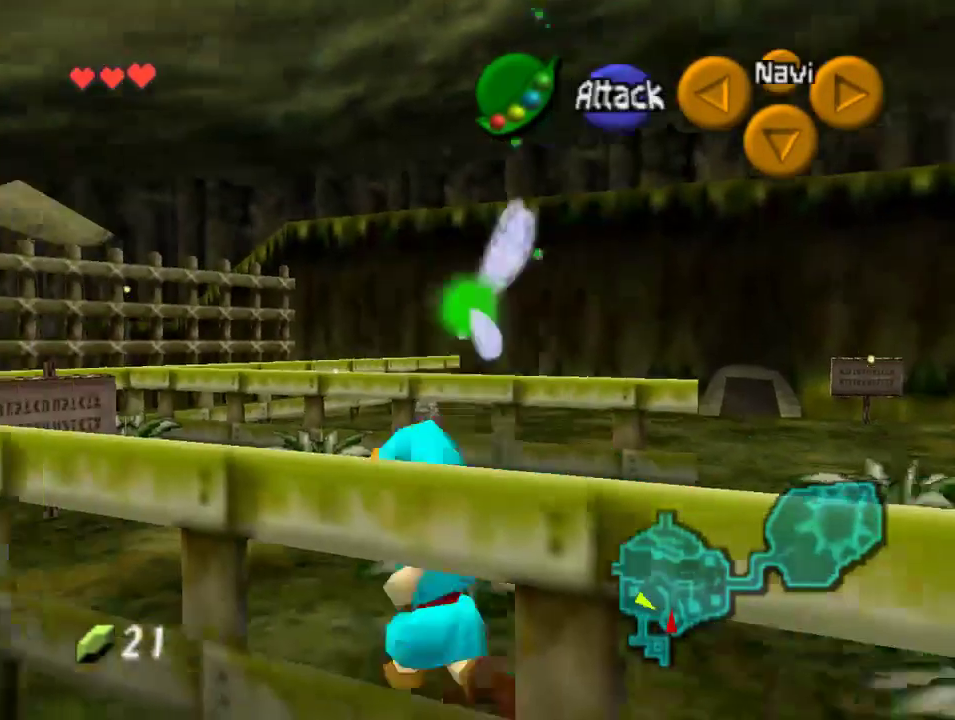
{"buttons": [], "left_stick": "left", "events": [[233, "left_stick", "left"]]}
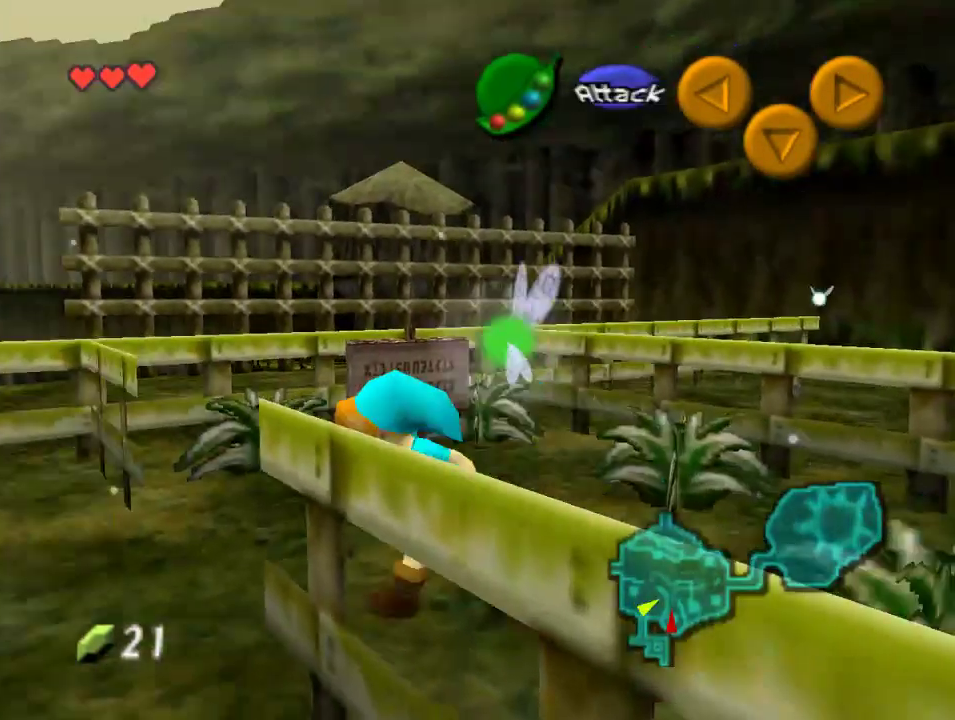
{"buttons": [], "left_stick": "down-left", "events": [[167, "left_stick", "down-left"]]}
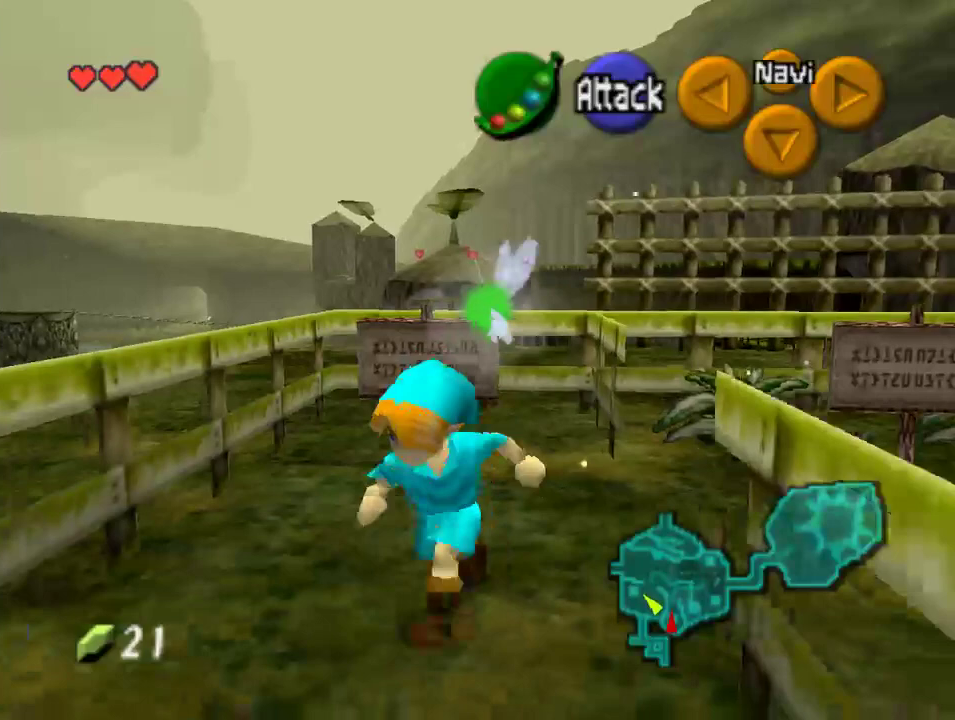
{"buttons": [], "left_stick": "left", "events": [[133, "left_stick", "left"]]}
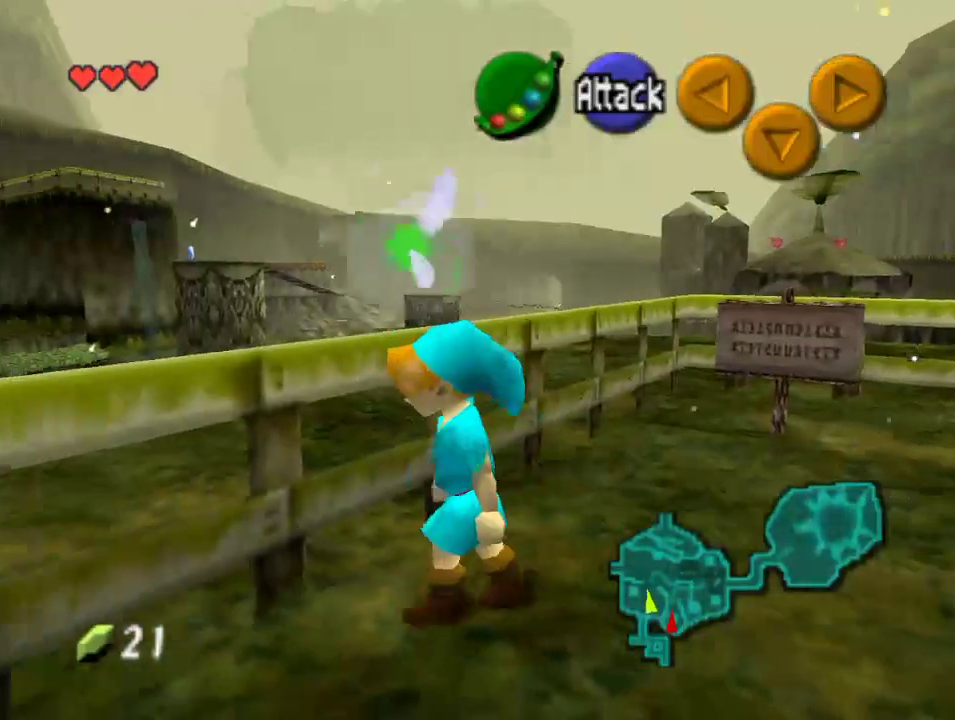
{"buttons": [], "left_stick": "down-left", "events": [[133, "left_stick", "down-left"]]}
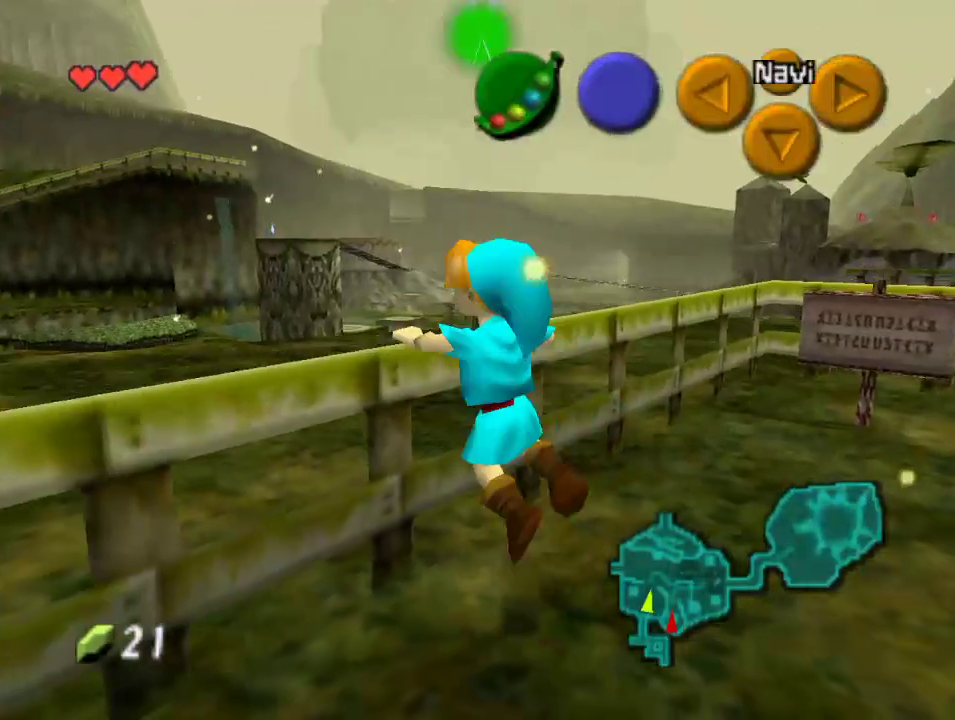
{"buttons": [], "left_stick": "up-left", "events": [[133, "left_stick", "up-left"]]}
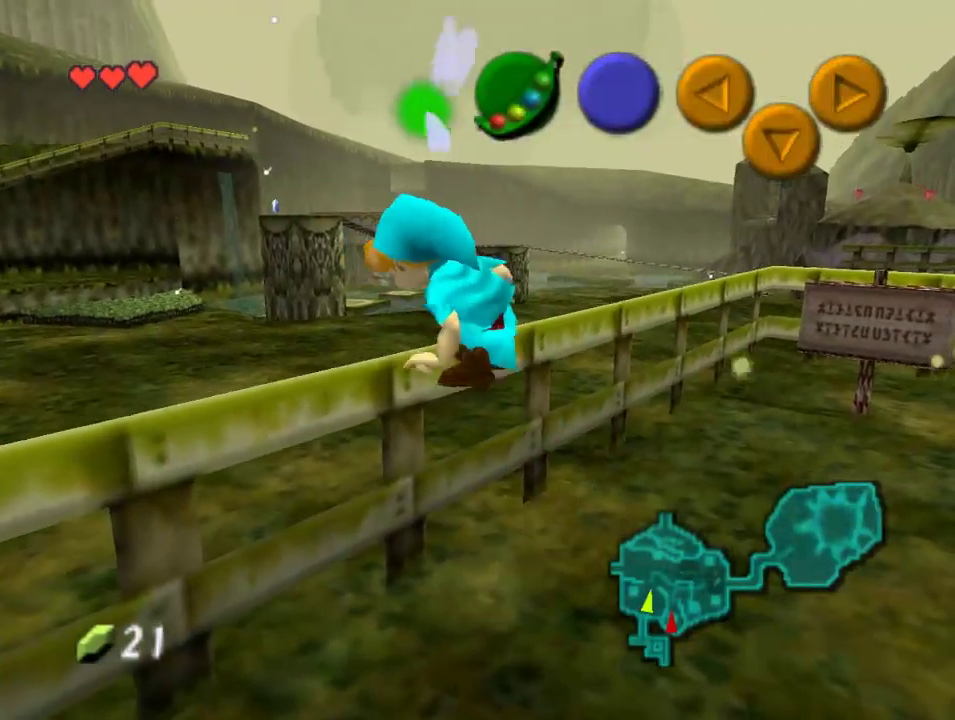
{"buttons": [], "left_stick": "up-left", "events": []}
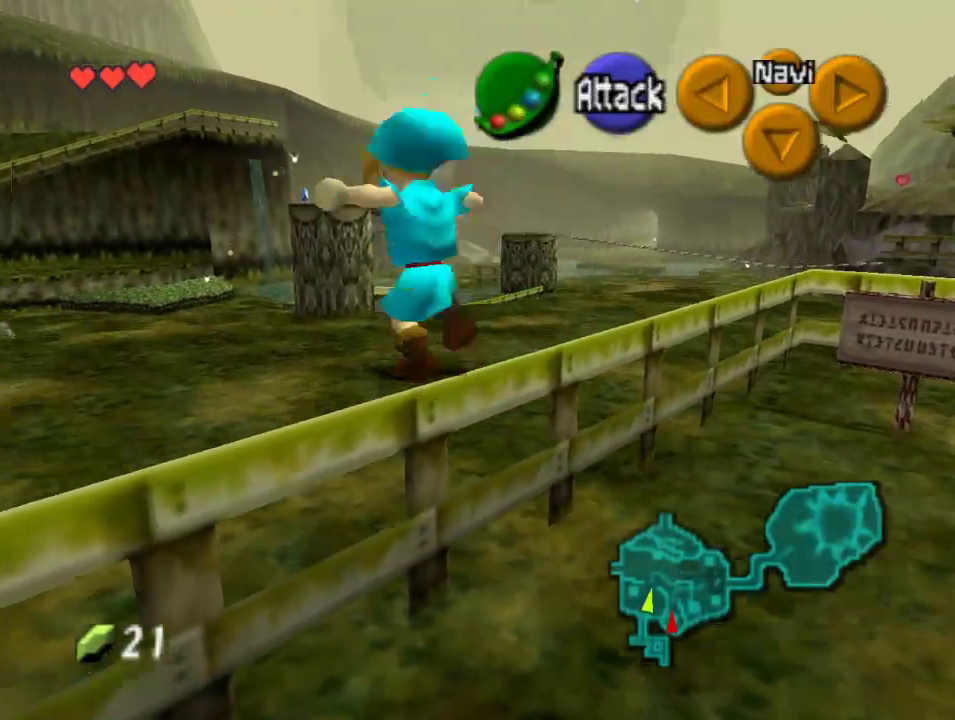
{"buttons": [], "left_stick": "up-left", "events": []}